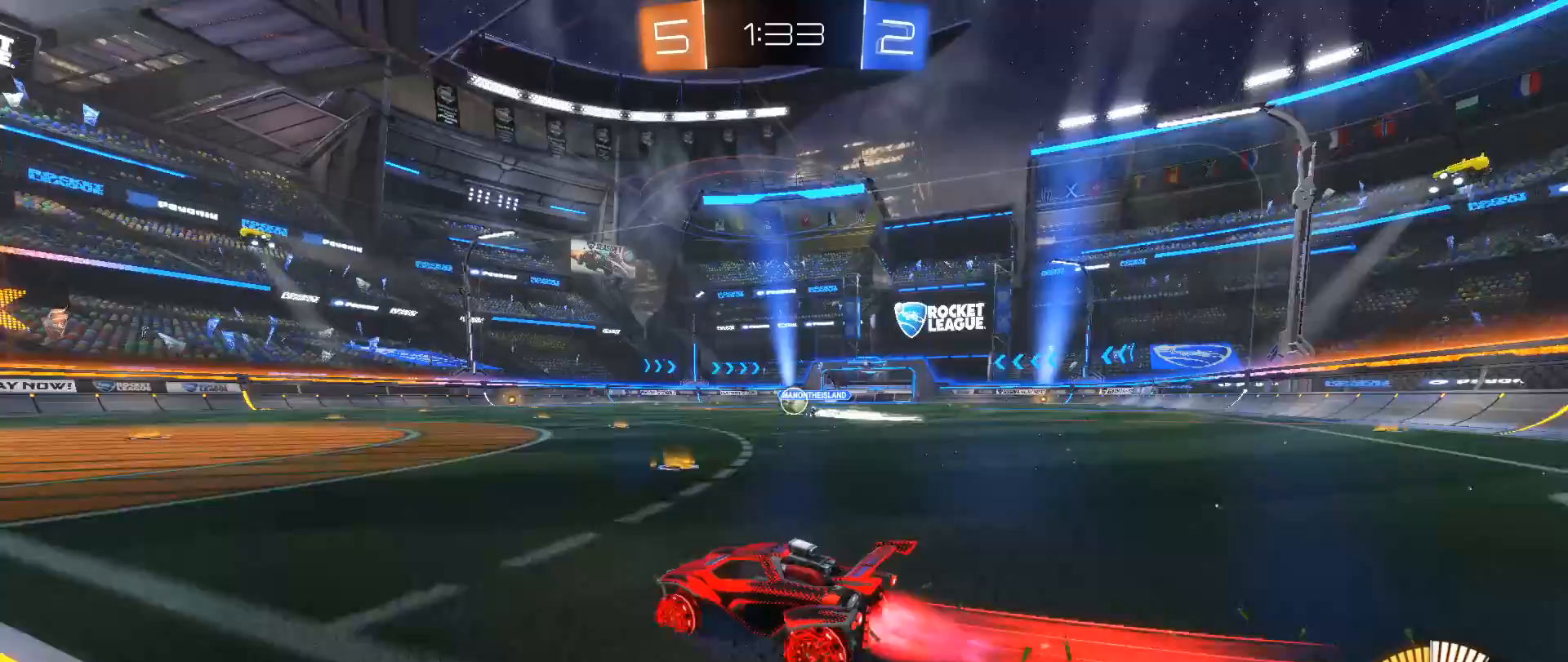
Gameplay with a controller (Xbox layout); each line is a JSON object with the inputs held at the frame after it. "events" lists button and stick changes between this image and that frame as [ms after this image, input, new state], when the widget could be followed in between. Not read: R3.
{"buttons": ["R2"], "left_stick": "left", "right_stick": "down", "events": [[133, "left_stick", "center"], [283, "B", "up"], [333, "left_stick", "right"], [450, "left_stick", "left"]]}
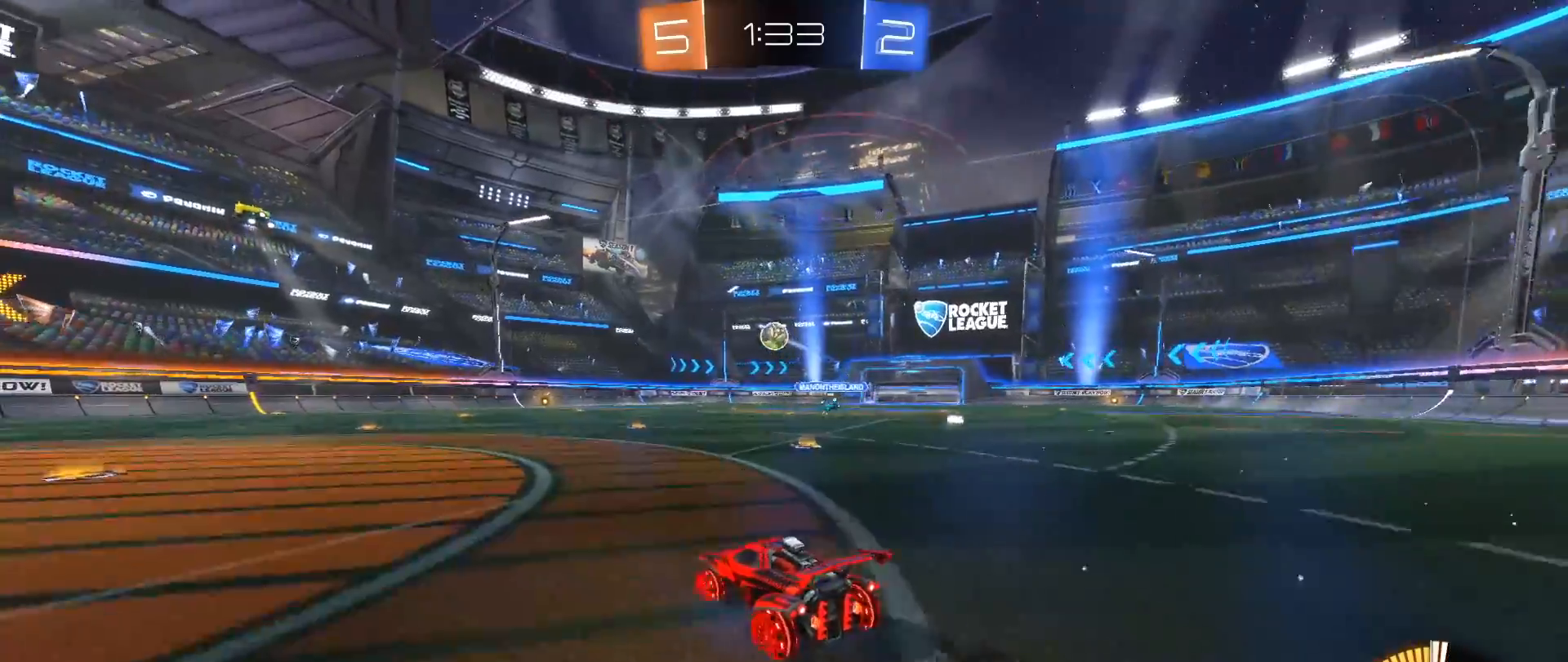
{"buttons": [], "left_stick": "up", "right_stick": "down", "events": [[83, "R2", "up"], [83, "left_stick", "center"], [167, "left_stick", "right"], [233, "A", "down"], [267, "L1", "down"], [283, "A", "up"], [283, "left_stick", "up"], [367, "A", "down"], [450, "A", "up"], [483, "L1", "up"]]}
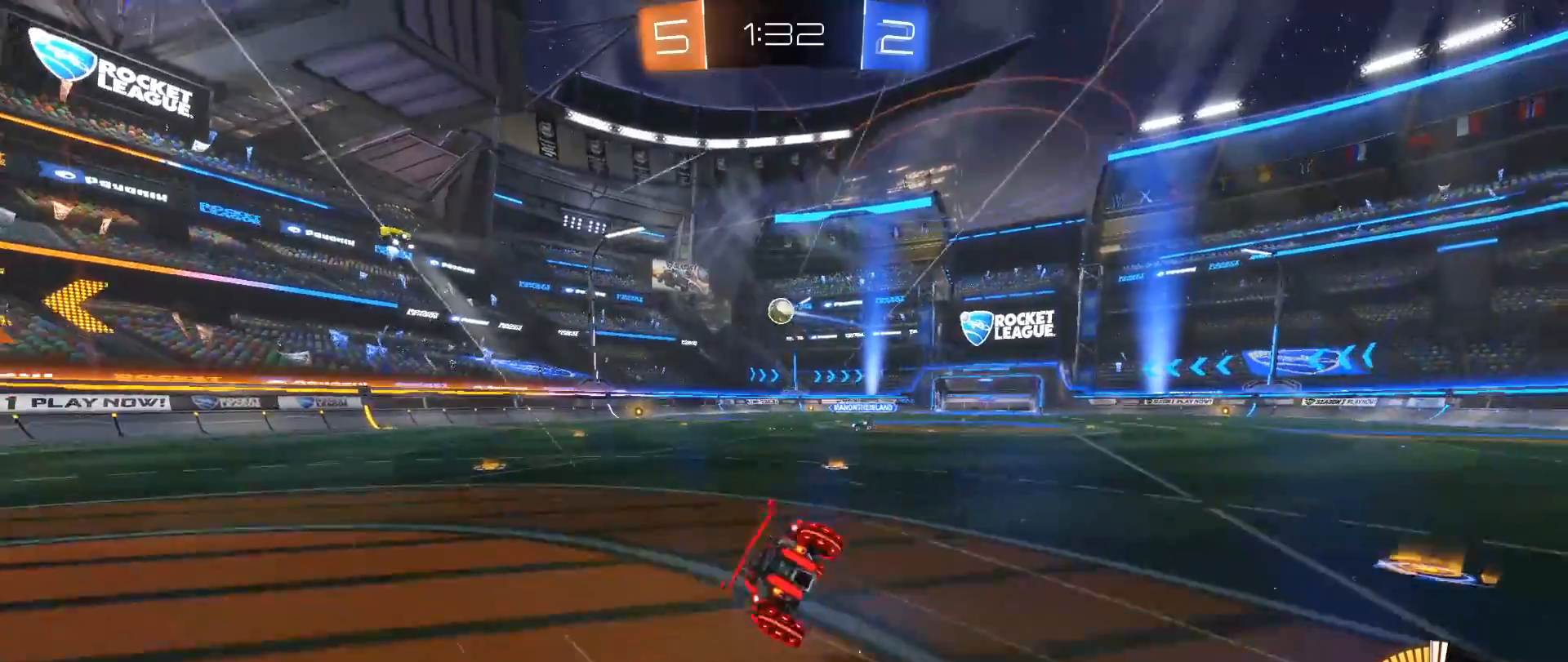
{"buttons": [], "left_stick": "center", "right_stick": "down", "events": [[17, "left_stick", "center"]]}
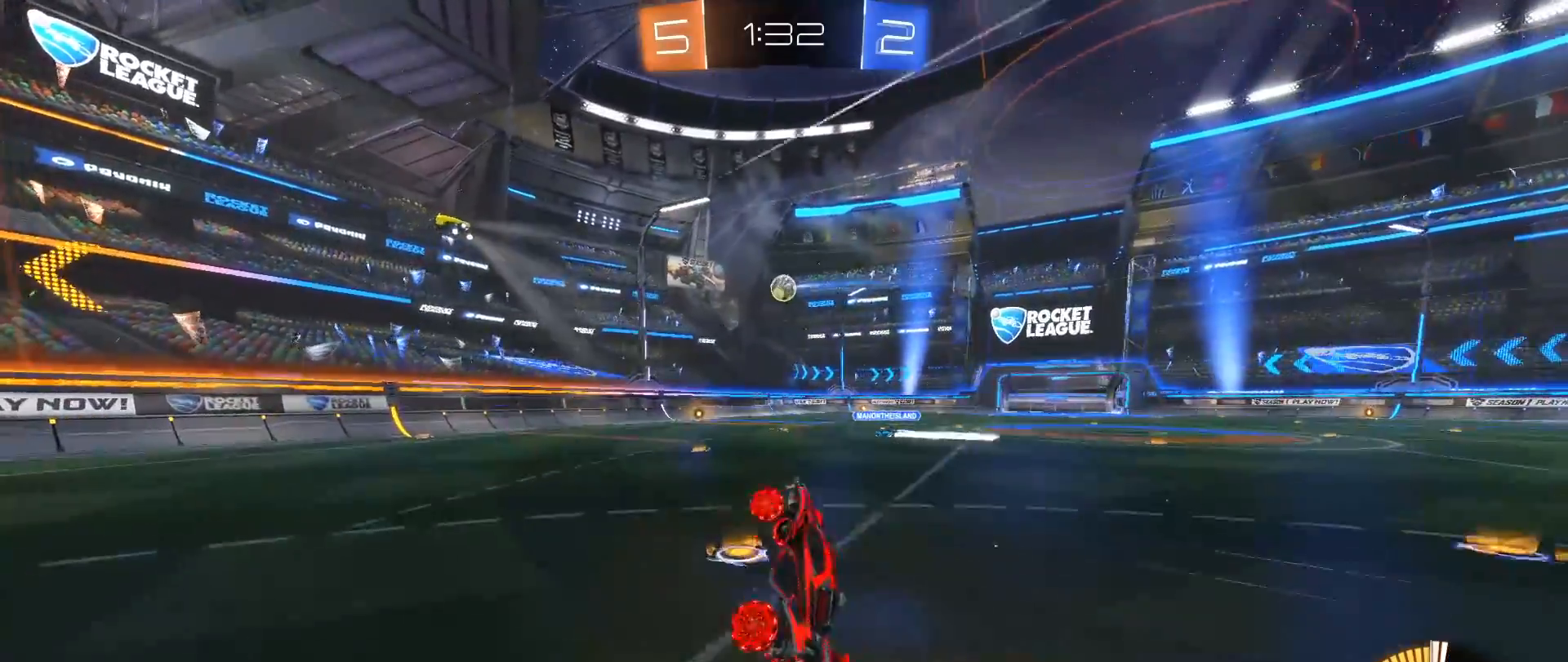
{"buttons": [], "left_stick": "center", "right_stick": "down", "events": []}
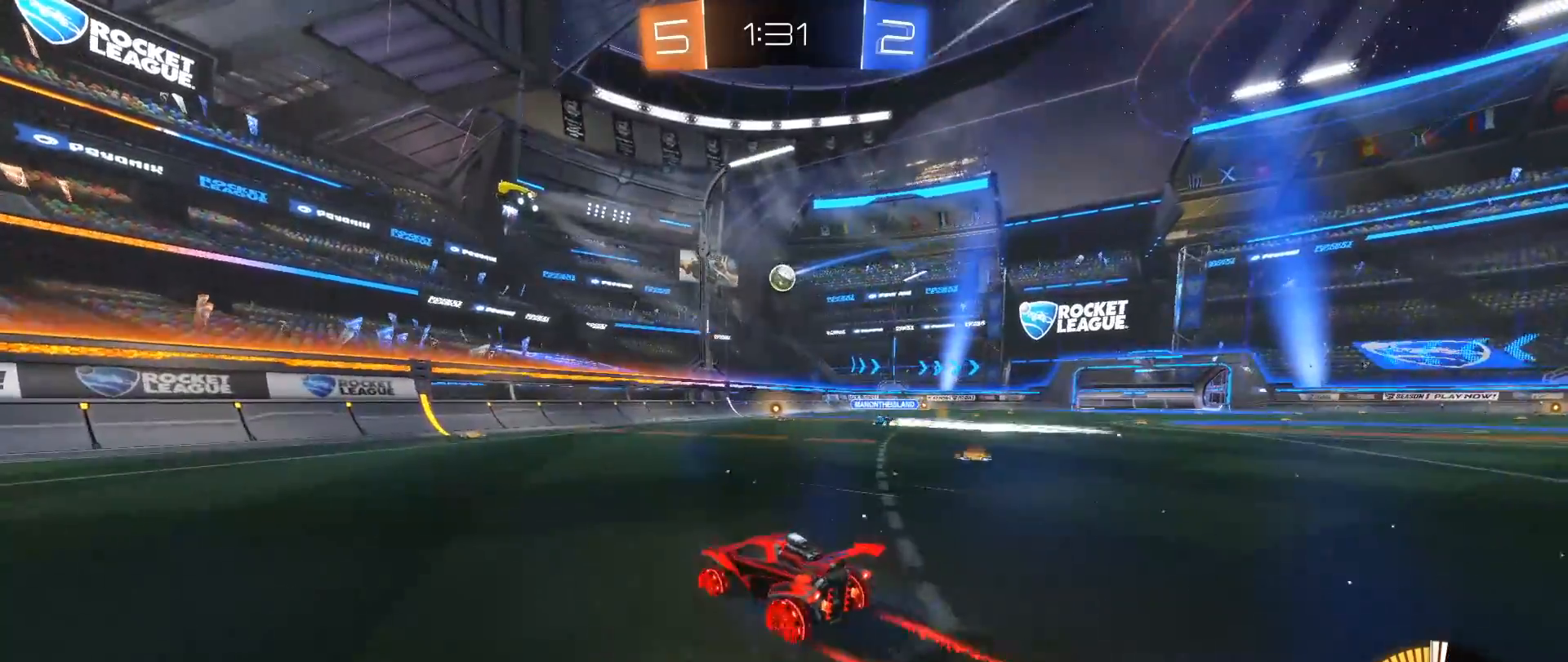
{"buttons": [], "left_stick": "right", "right_stick": "down", "events": [[33, "R2", "down"], [67, "left_stick", "right"], [367, "R2", "up"]]}
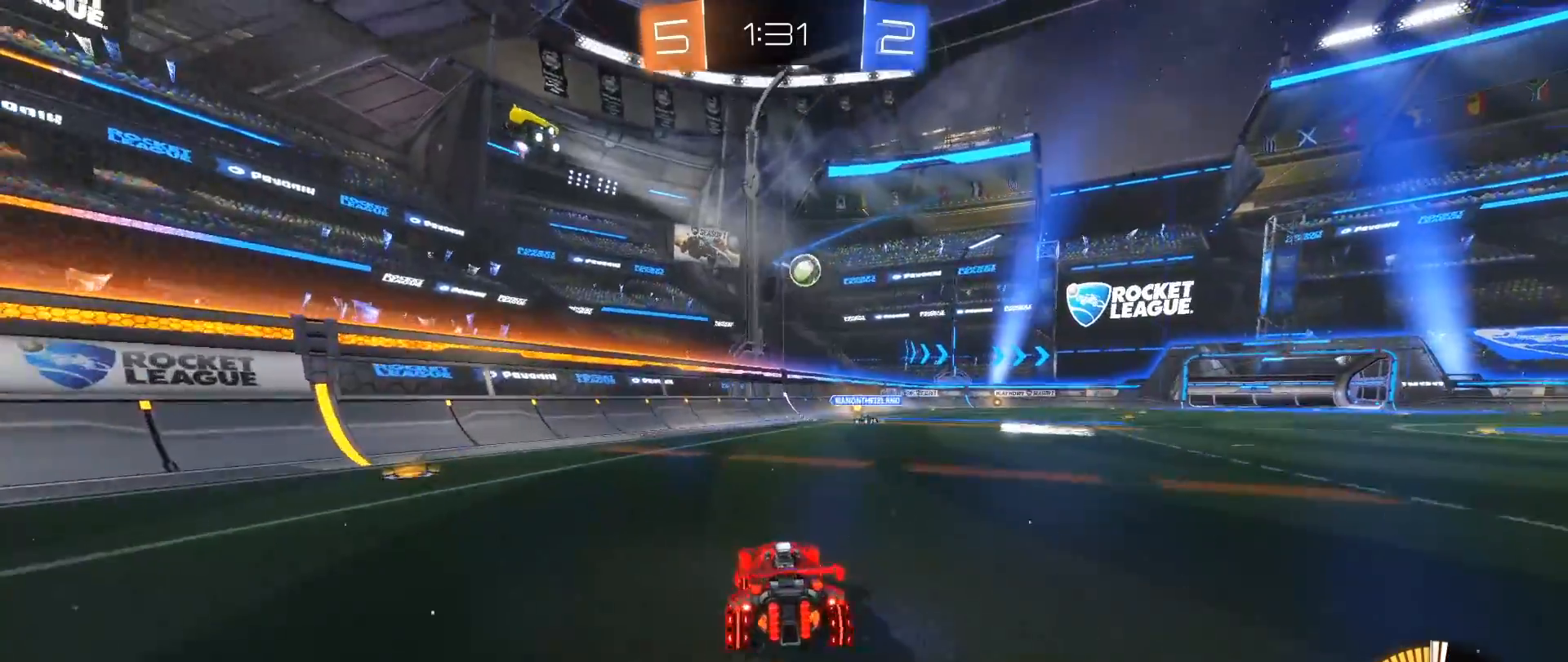
{"buttons": ["R2"], "left_stick": "center", "right_stick": "down", "events": [[217, "R2", "down"], [433, "left_stick", "center"]]}
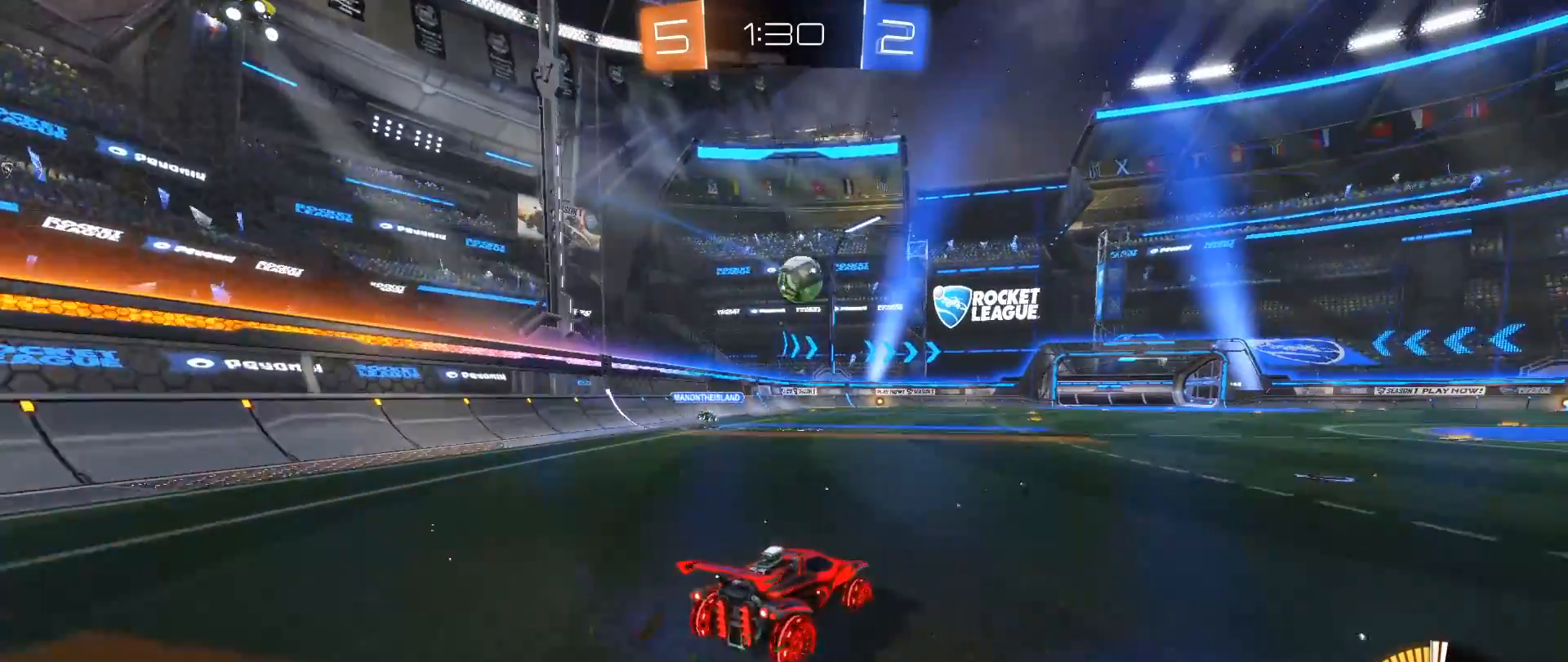
{"buttons": ["A", "R1"], "left_stick": "down-left", "right_stick": "down", "events": [[117, "B", "down"], [183, "left_stick", "right"], [267, "B", "up"], [267, "left_stick", "center"], [367, "R2", "up"], [417, "left_stick", "down-left"], [433, "A", "down"], [467, "R1", "down"]]}
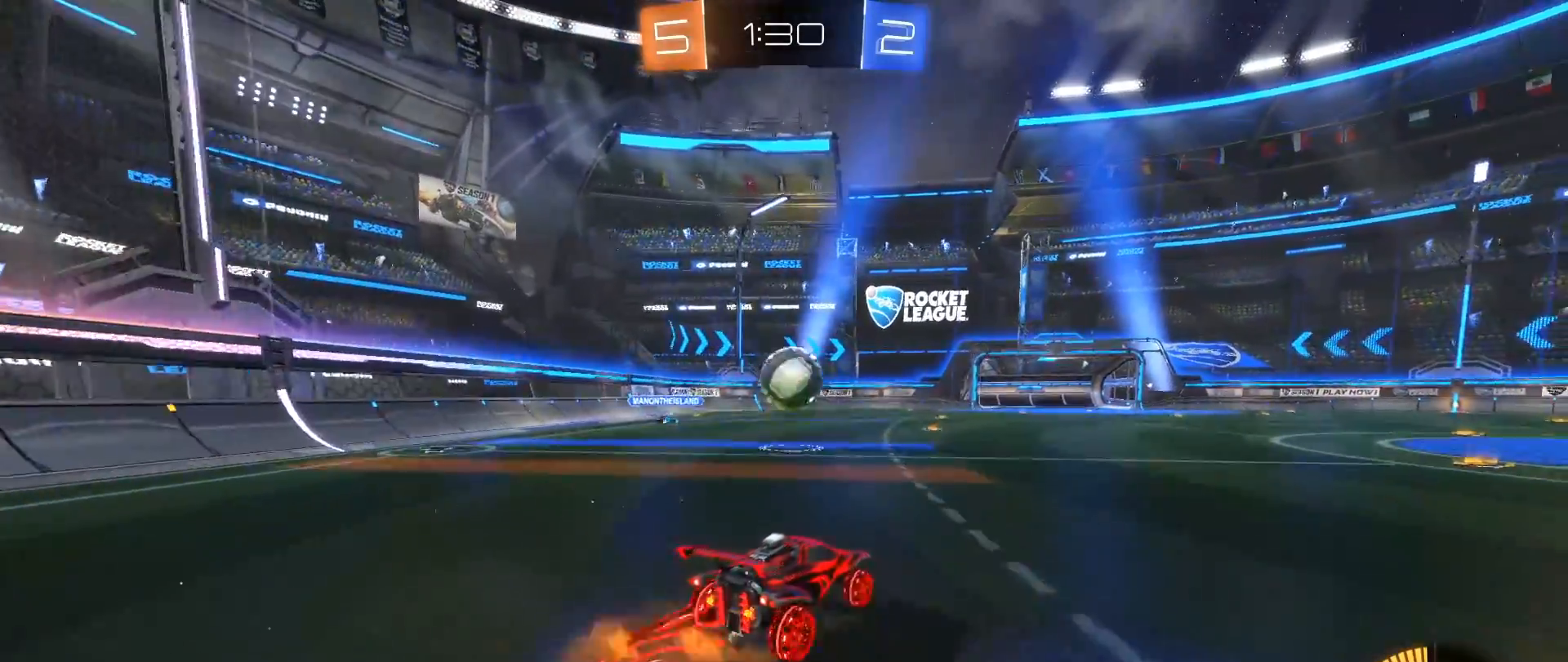
{"buttons": [], "left_stick": "up-left", "right_stick": "down", "events": [[133, "A", "up"], [133, "R1", "up"], [217, "left_stick", "center"], [450, "left_stick", "up-left"]]}
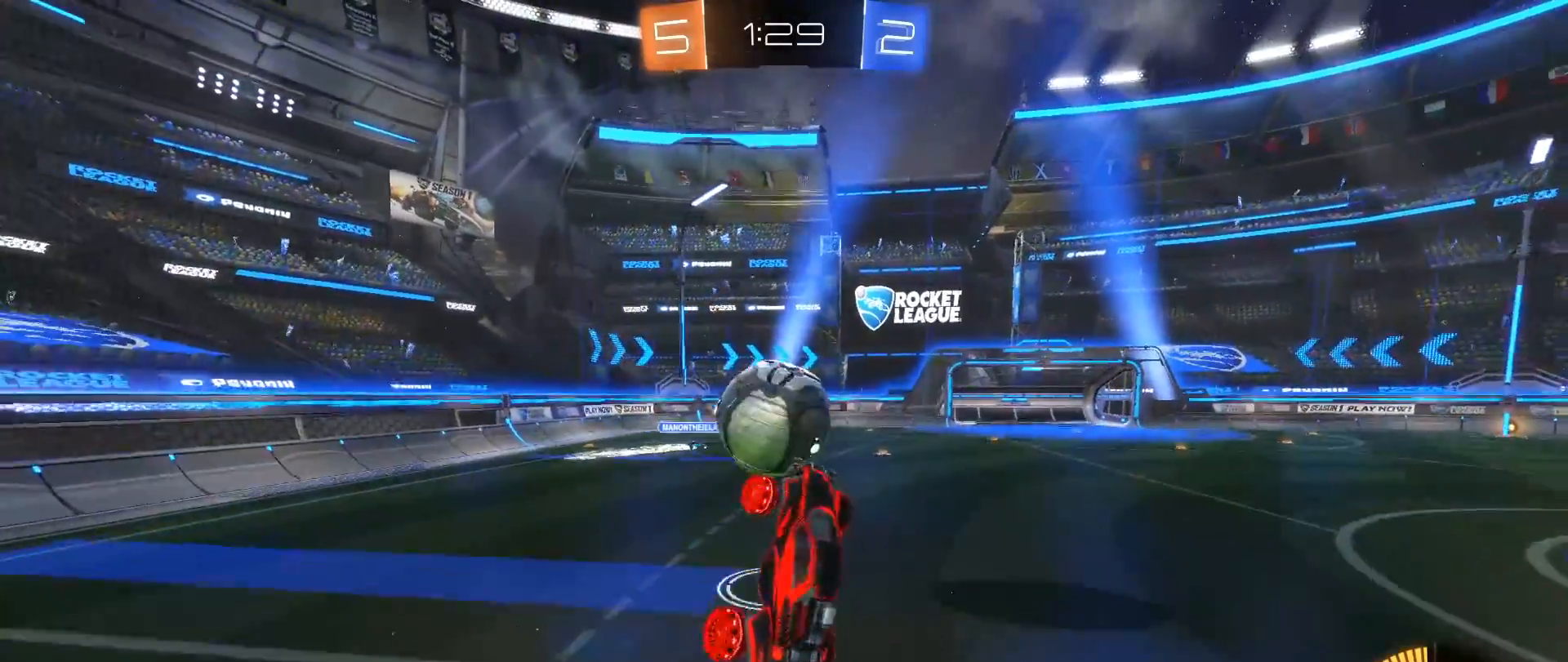
{"buttons": [], "left_stick": "center", "right_stick": "down", "events": [[50, "L1", "down"], [67, "R2", "down"], [67, "left_stick", "up"], [150, "A", "down"], [300, "A", "up"], [300, "R2", "up"], [333, "L1", "up"], [350, "left_stick", "center"]]}
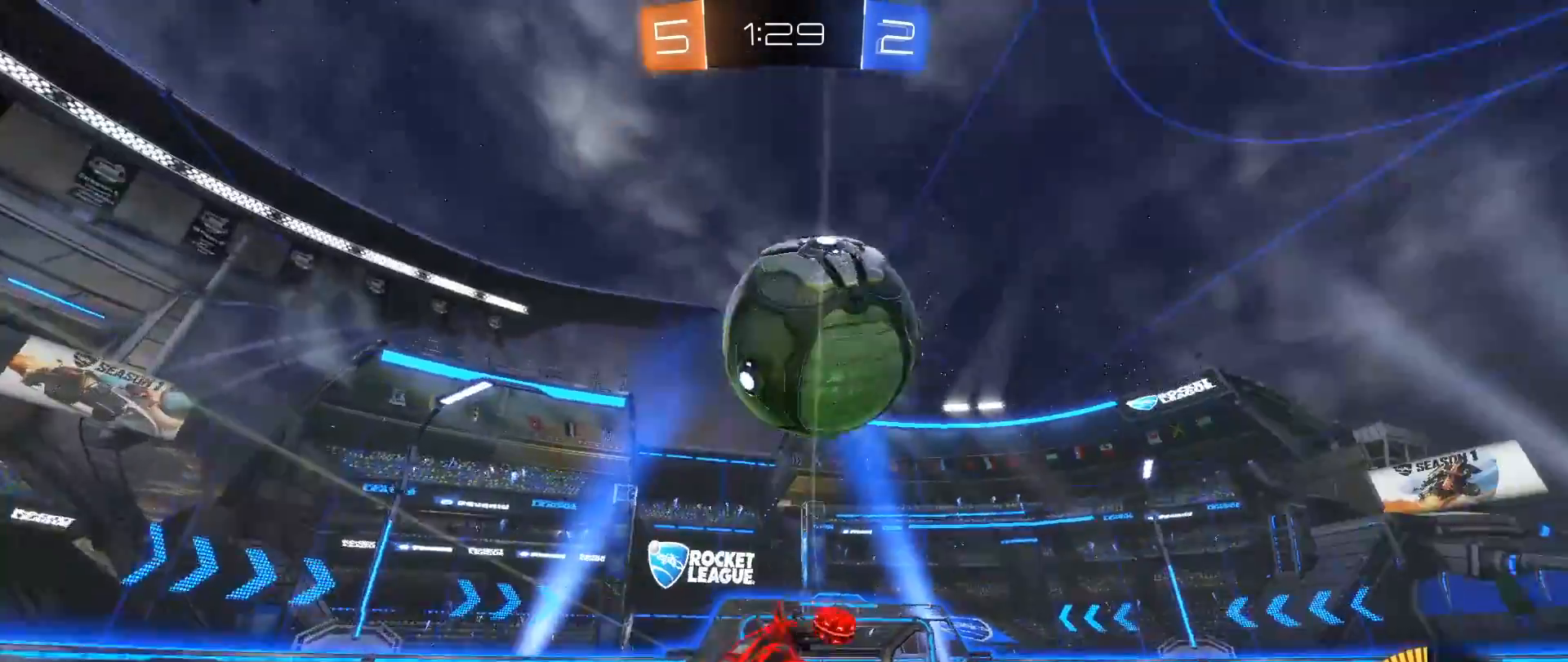
{"buttons": [], "left_stick": "up-right", "right_stick": "down", "events": [[133, "left_stick", "up-right"], [200, "L1", "down"], [433, "L1", "up"]]}
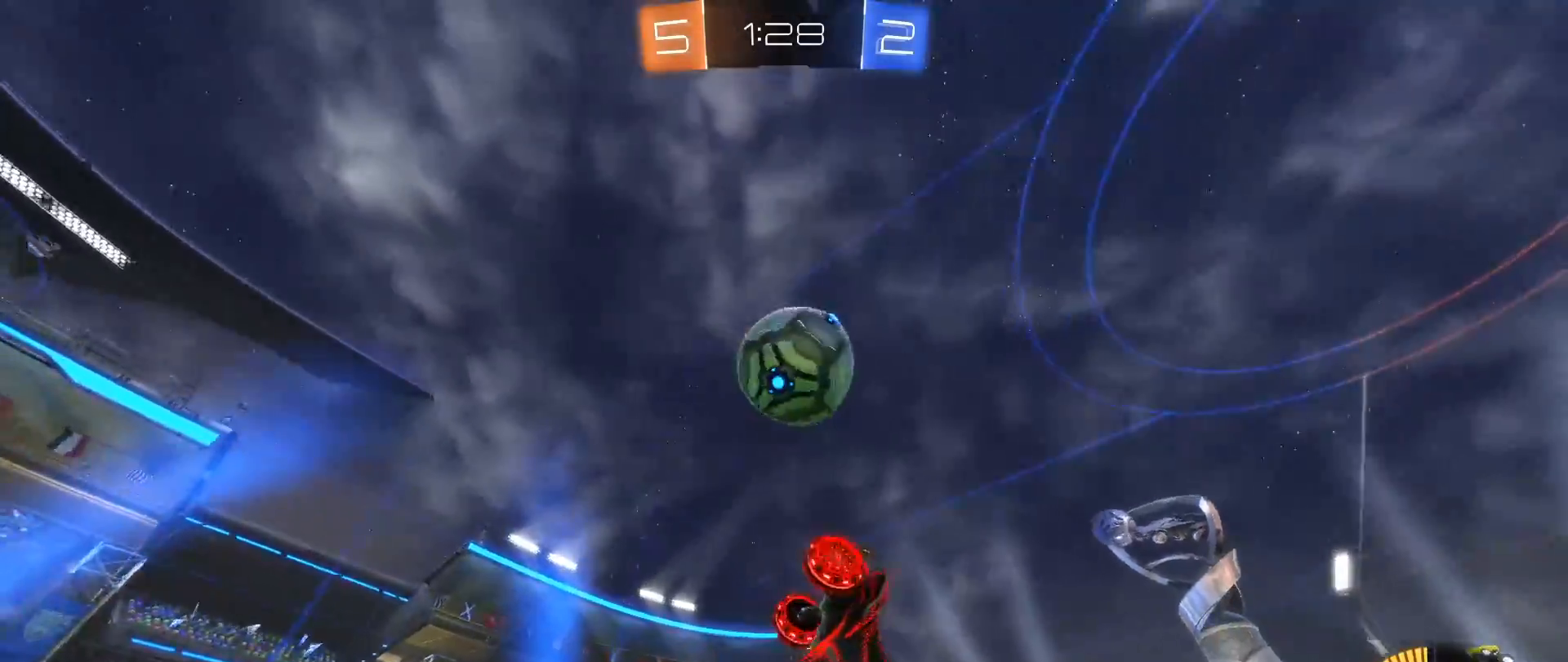
{"buttons": ["R2"], "left_stick": "right", "right_stick": "down", "events": [[217, "left_stick", "center"], [433, "R2", "down"], [483, "left_stick", "right"]]}
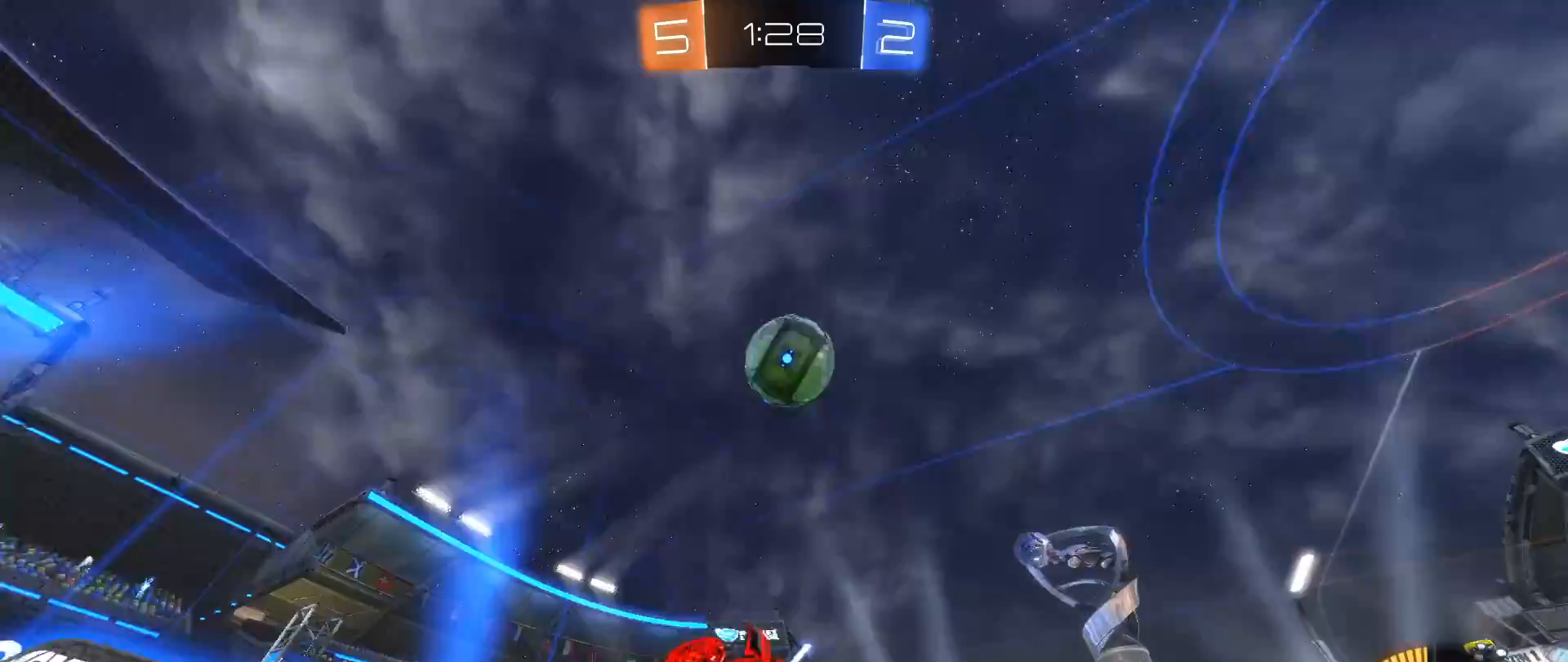
{"buttons": ["R2"], "left_stick": "right", "right_stick": "down", "events": []}
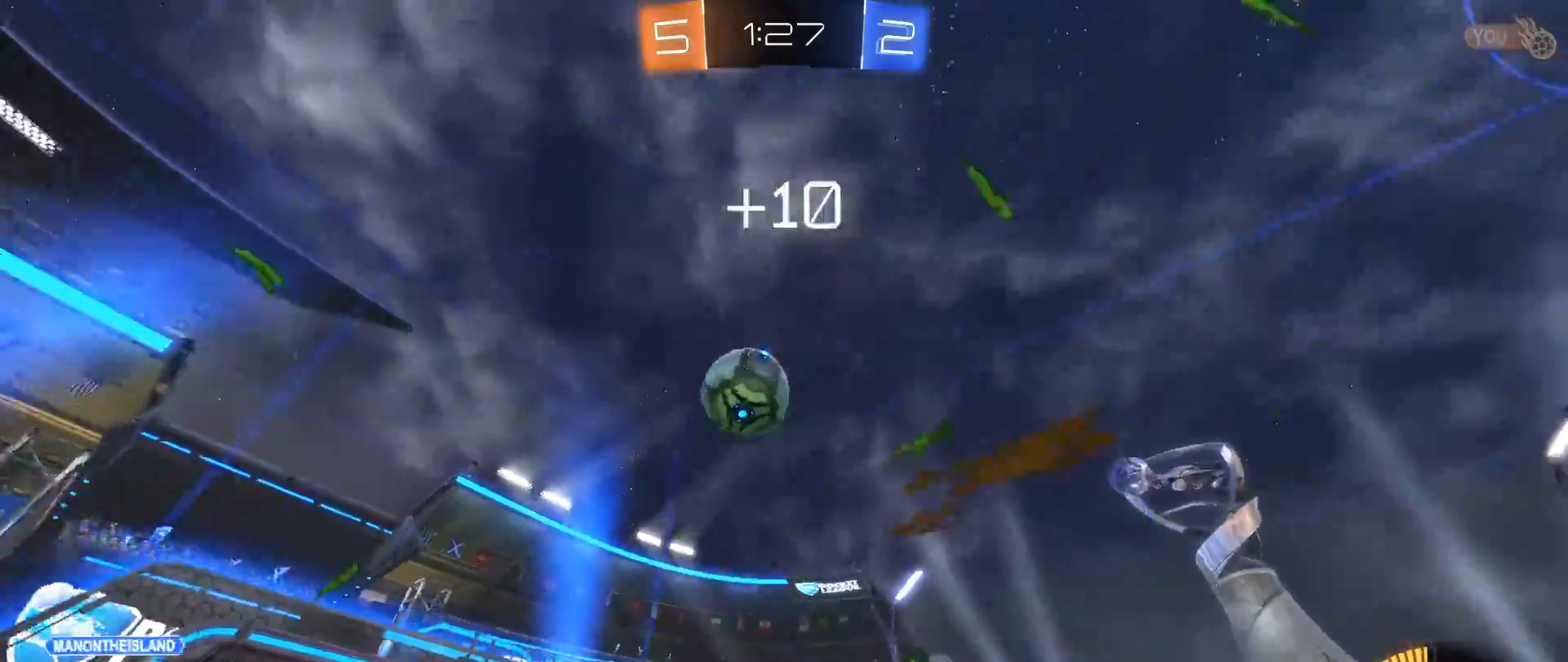
{"buttons": ["R2"], "left_stick": "center", "right_stick": "down", "events": [[450, "left_stick", "center"]]}
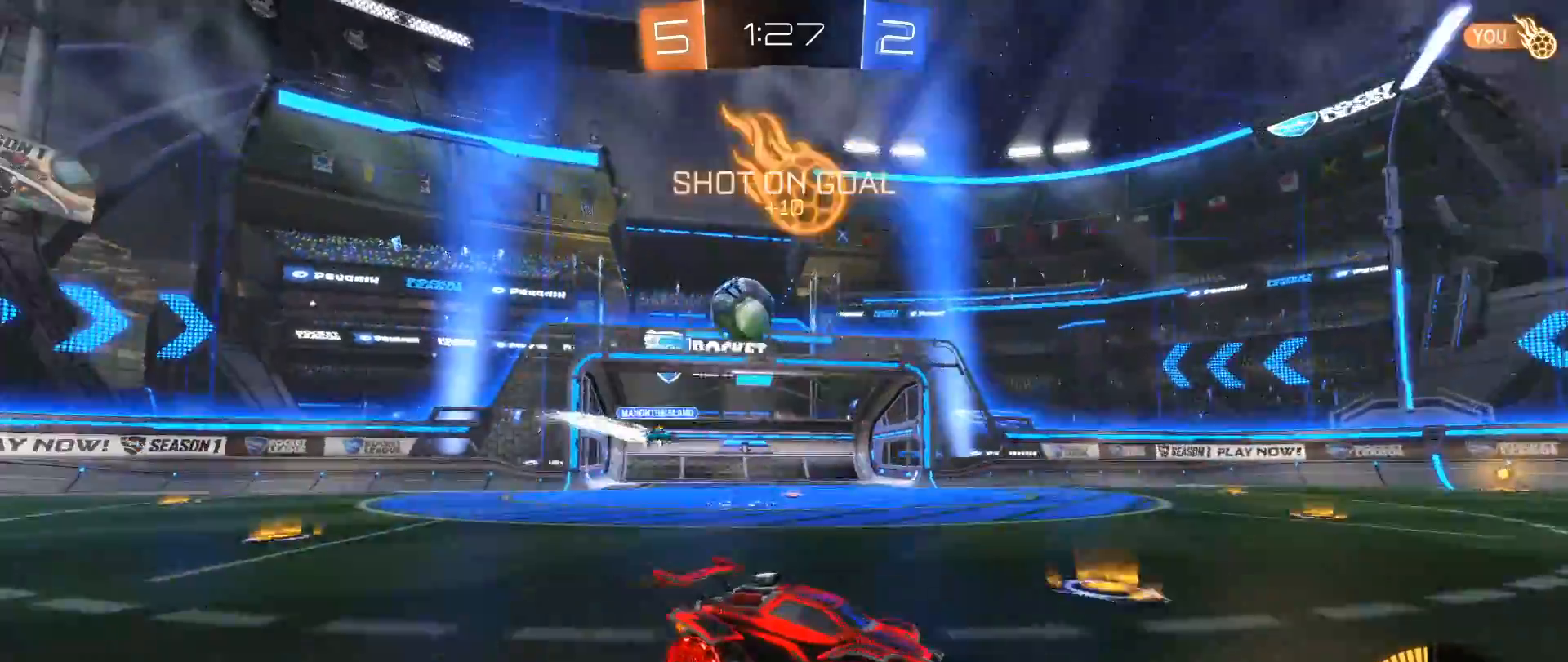
{"buttons": ["R2"], "left_stick": "left", "right_stick": "down", "events": [[217, "left_stick", "left"]]}
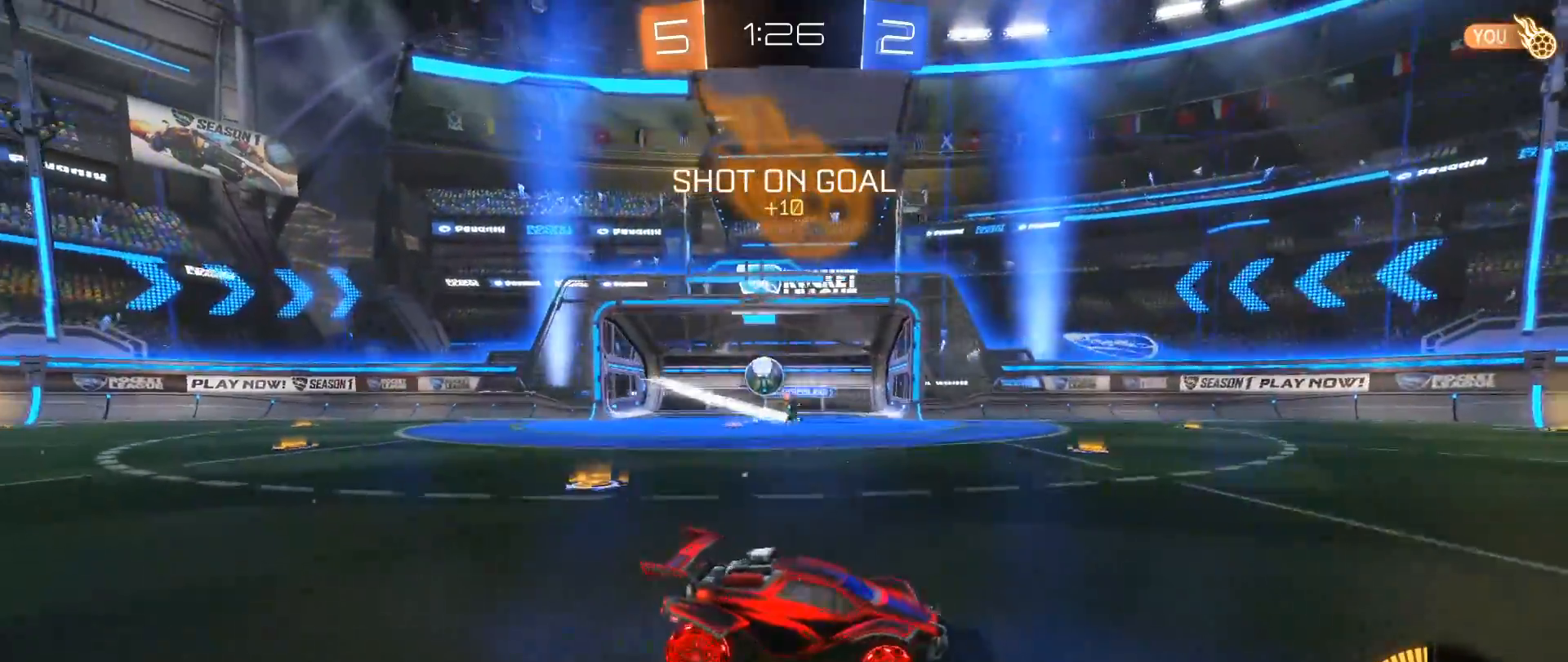
{"buttons": ["R2"], "left_stick": "left", "right_stick": "down", "events": [[350, "X", "down"], [450, "X", "up"]]}
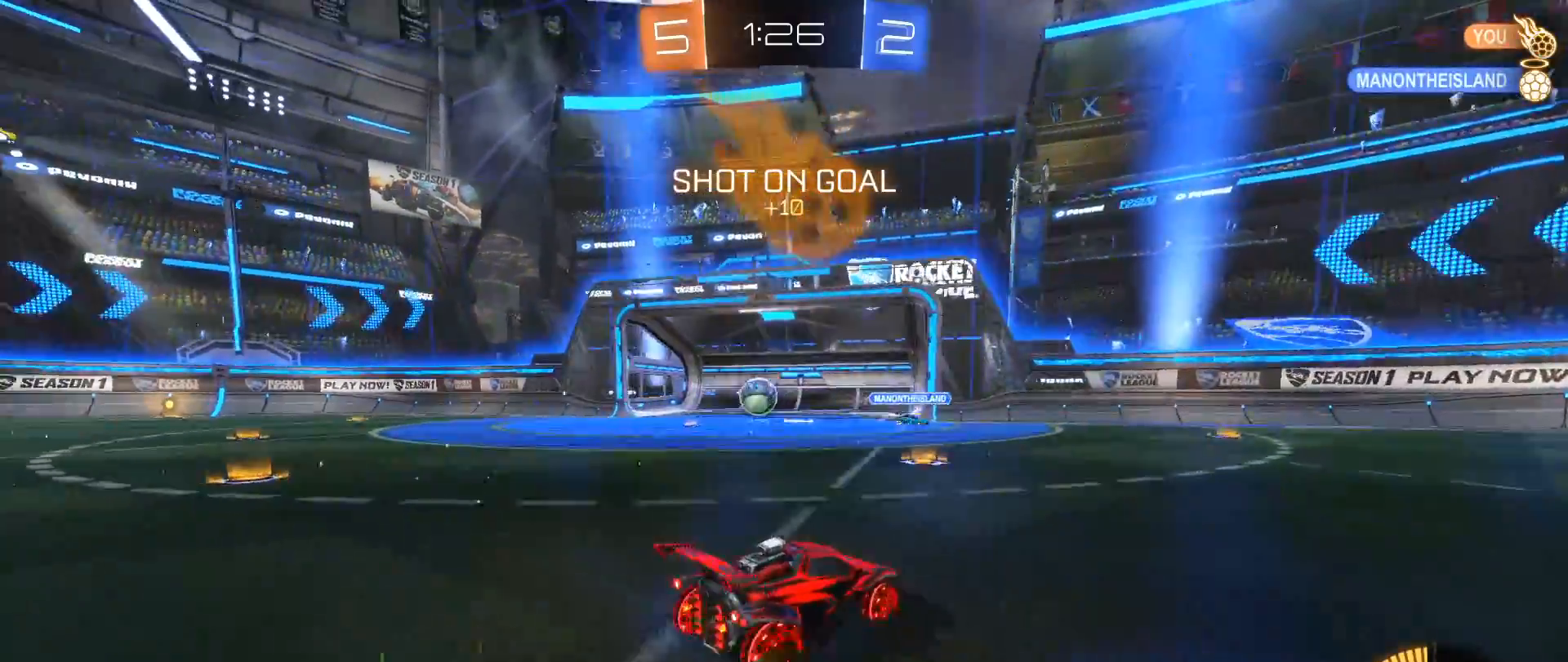
{"buttons": ["B", "R2"], "left_stick": "center", "right_stick": "down", "events": [[33, "B", "down"], [250, "left_stick", "center"], [433, "left_stick", "left"], [500, "left_stick", "center"]]}
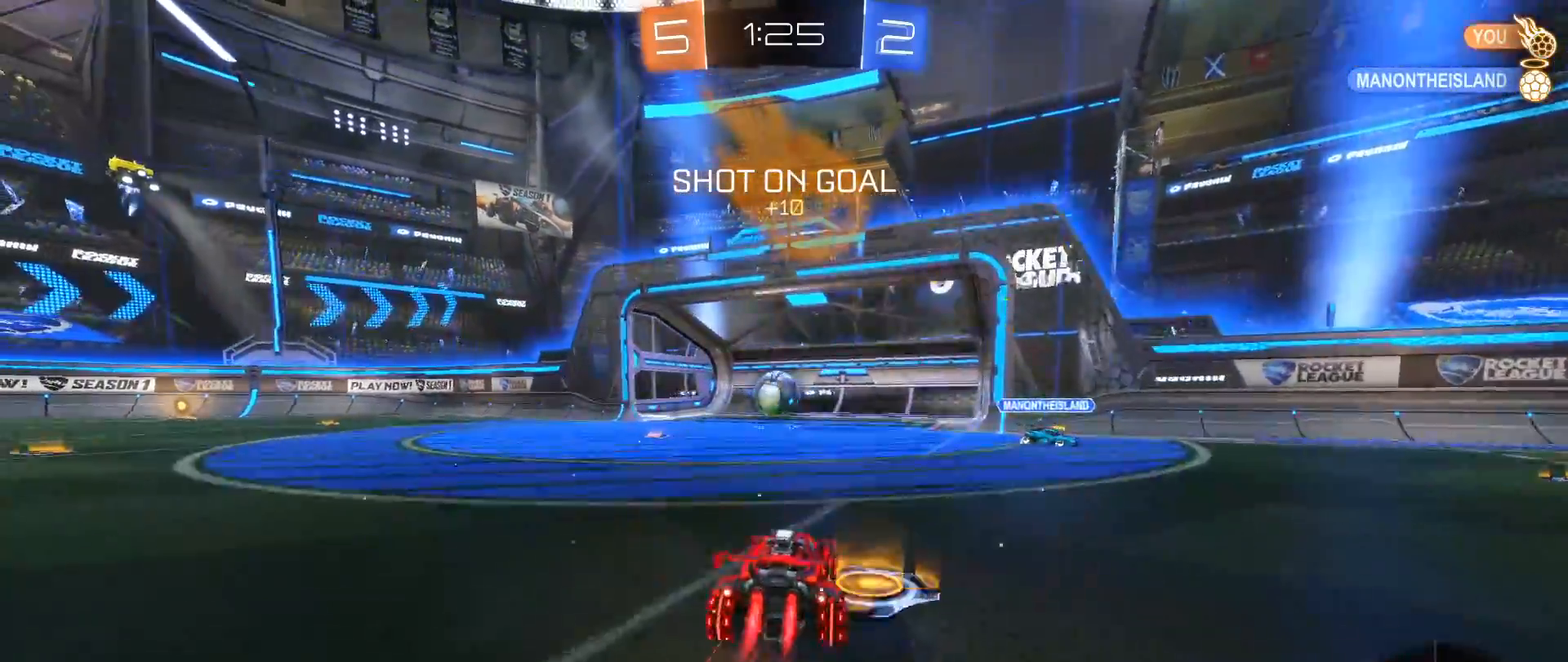
{"buttons": ["B", "L1", "R2"], "left_stick": "right", "right_stick": "down", "events": [[433, "left_stick", "right"], [483, "L1", "down"]]}
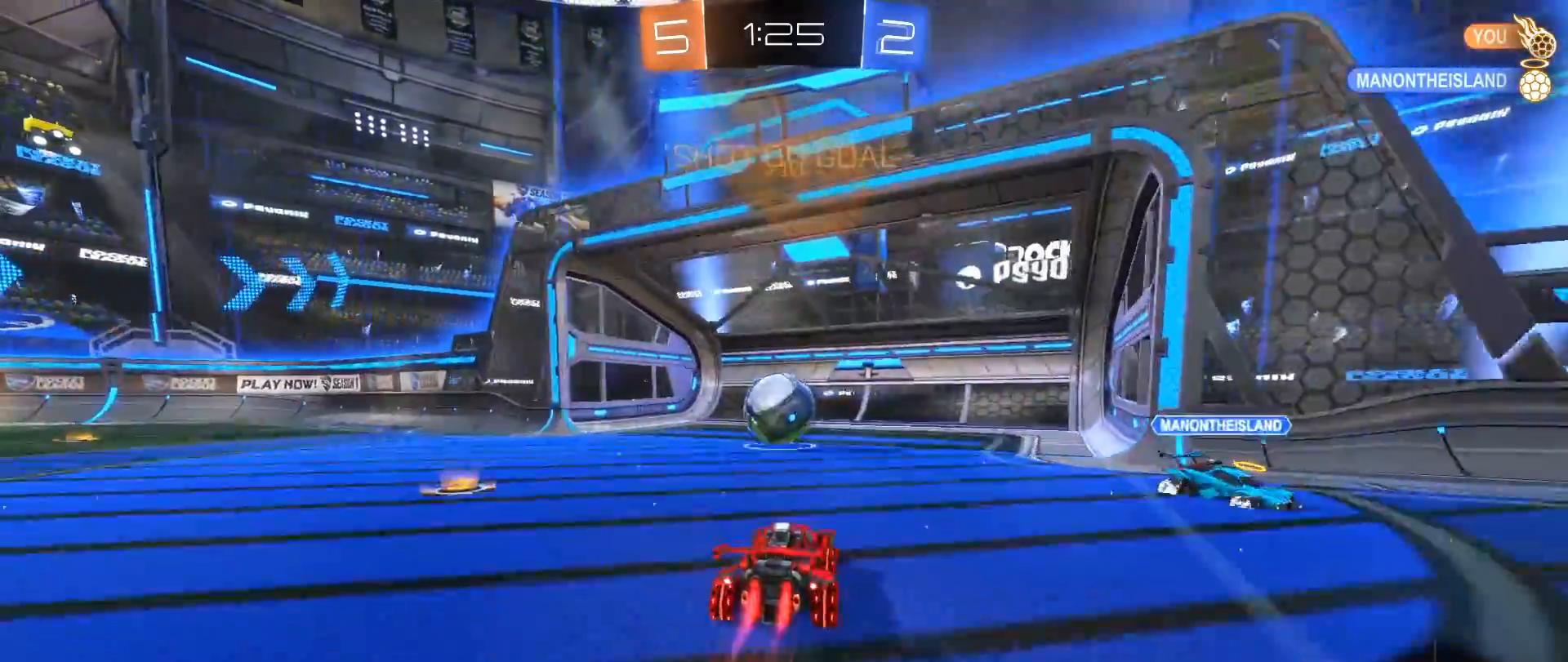
{"buttons": [], "left_stick": "center", "right_stick": "down", "events": [[33, "A", "down"], [67, "left_stick", "up"], [83, "A", "up"], [117, "left_stick", "up-left"], [150, "A", "down"], [283, "A", "up"], [317, "L1", "up"], [333, "left_stick", "center"], [400, "B", "up"], [400, "R2", "up"]]}
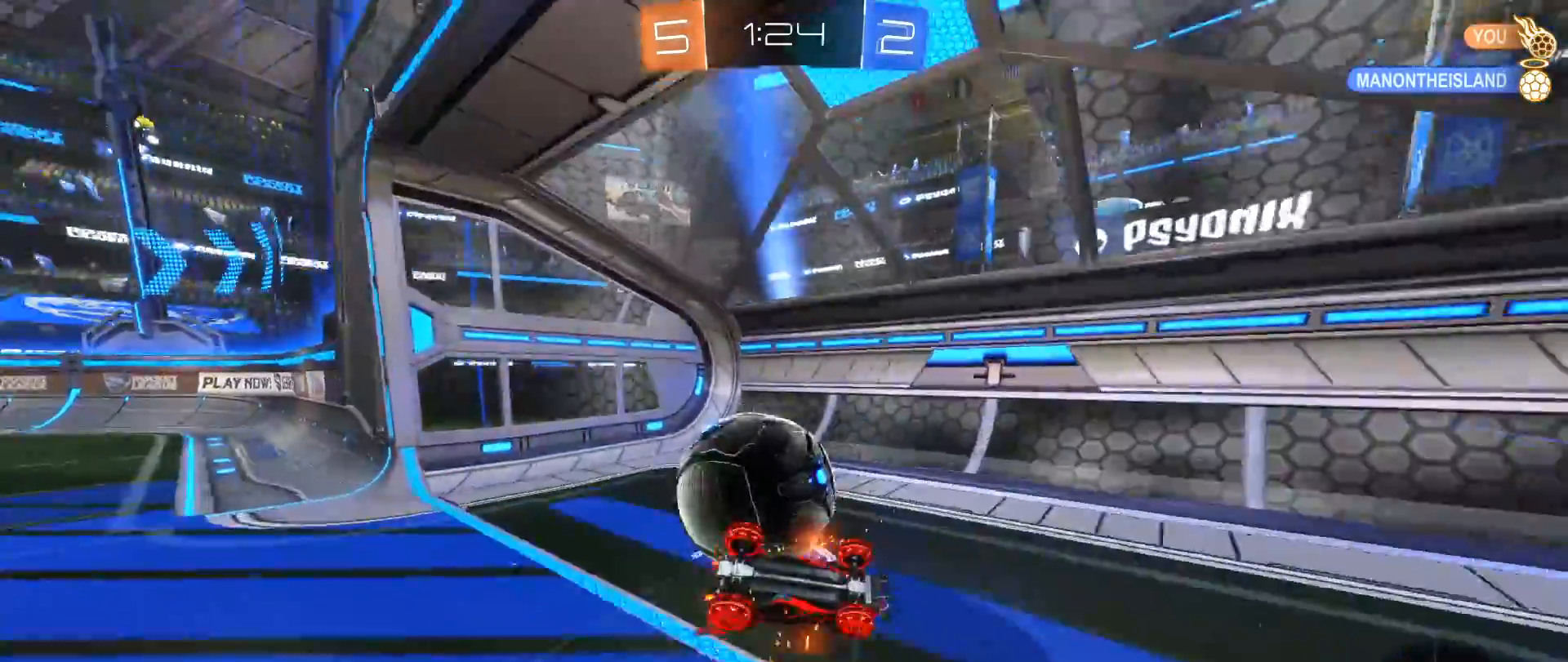
{"buttons": [], "left_stick": "center", "right_stick": "down", "events": []}
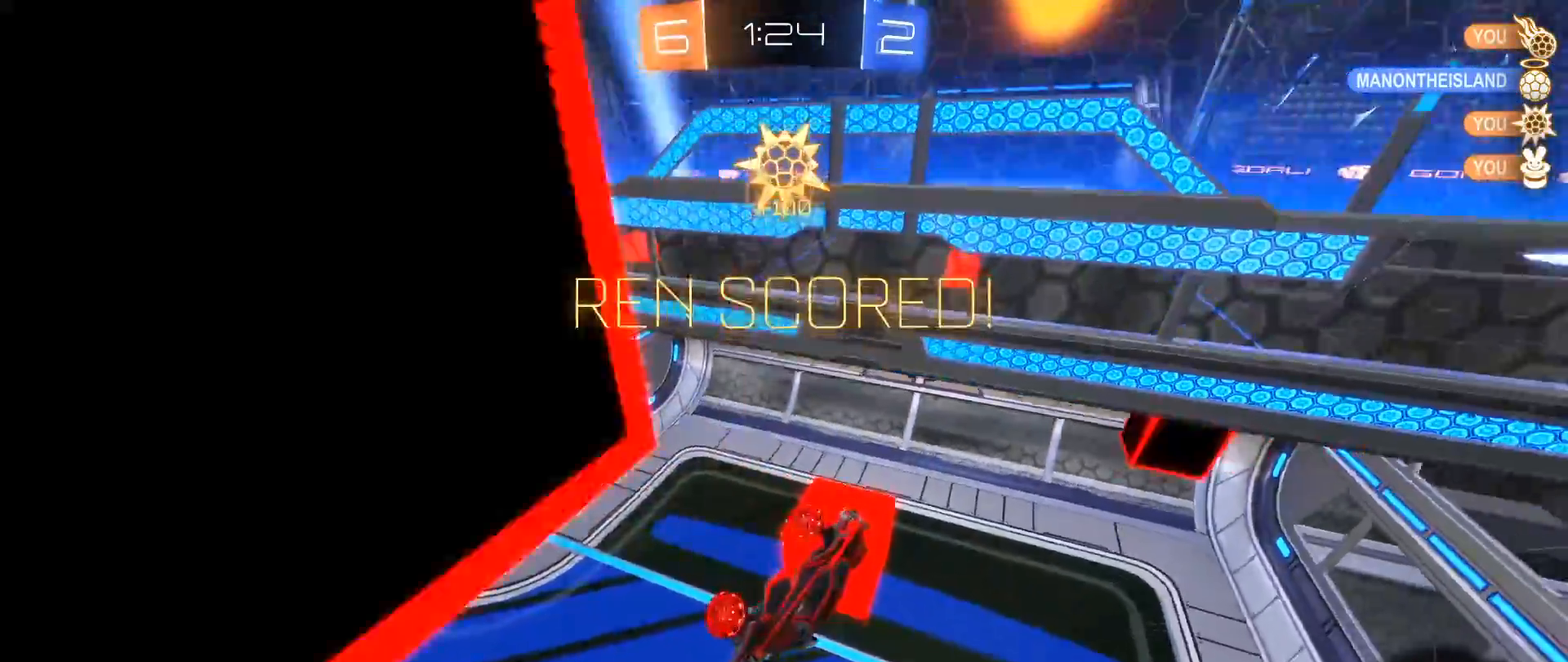
{"buttons": ["R1"], "left_stick": "center", "right_stick": "down", "events": [[183, "R1", "down"]]}
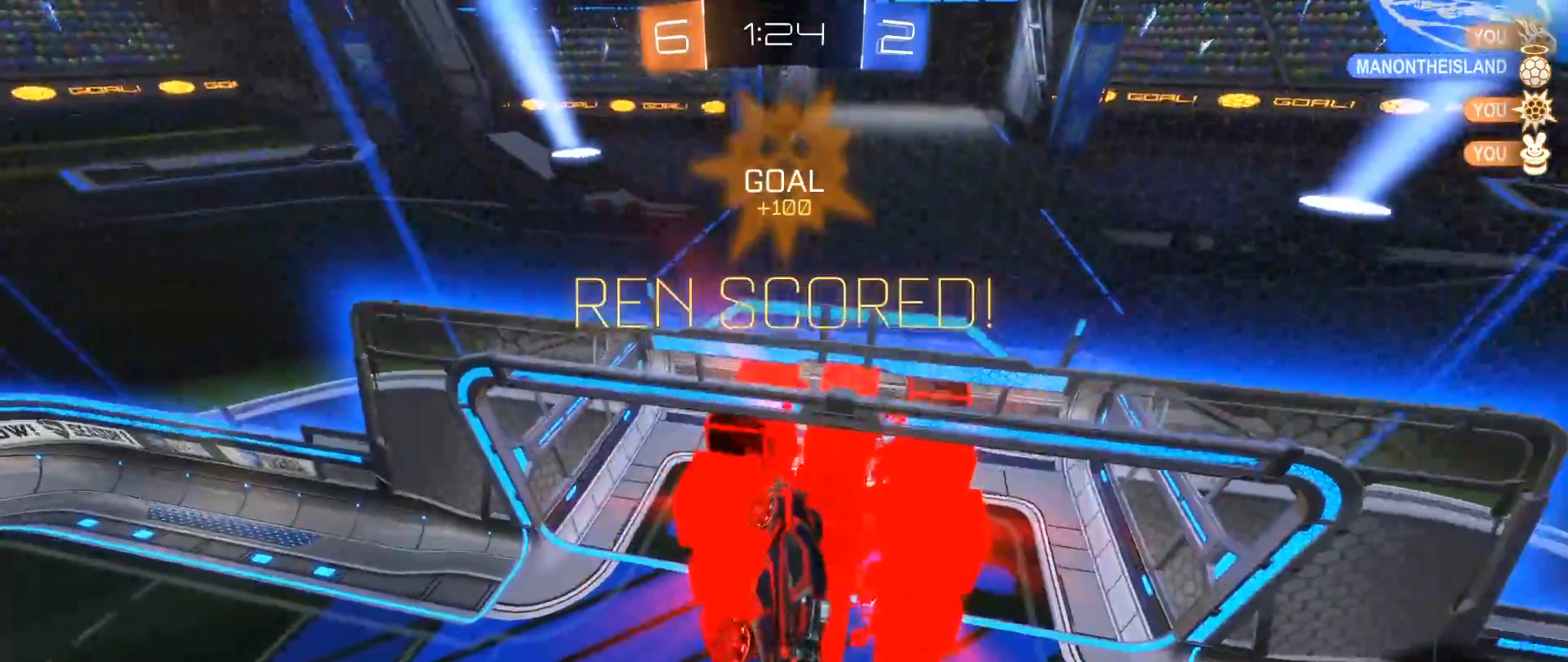
{"buttons": [], "left_stick": "center", "right_stick": "down", "events": [[333, "R1", "up"]]}
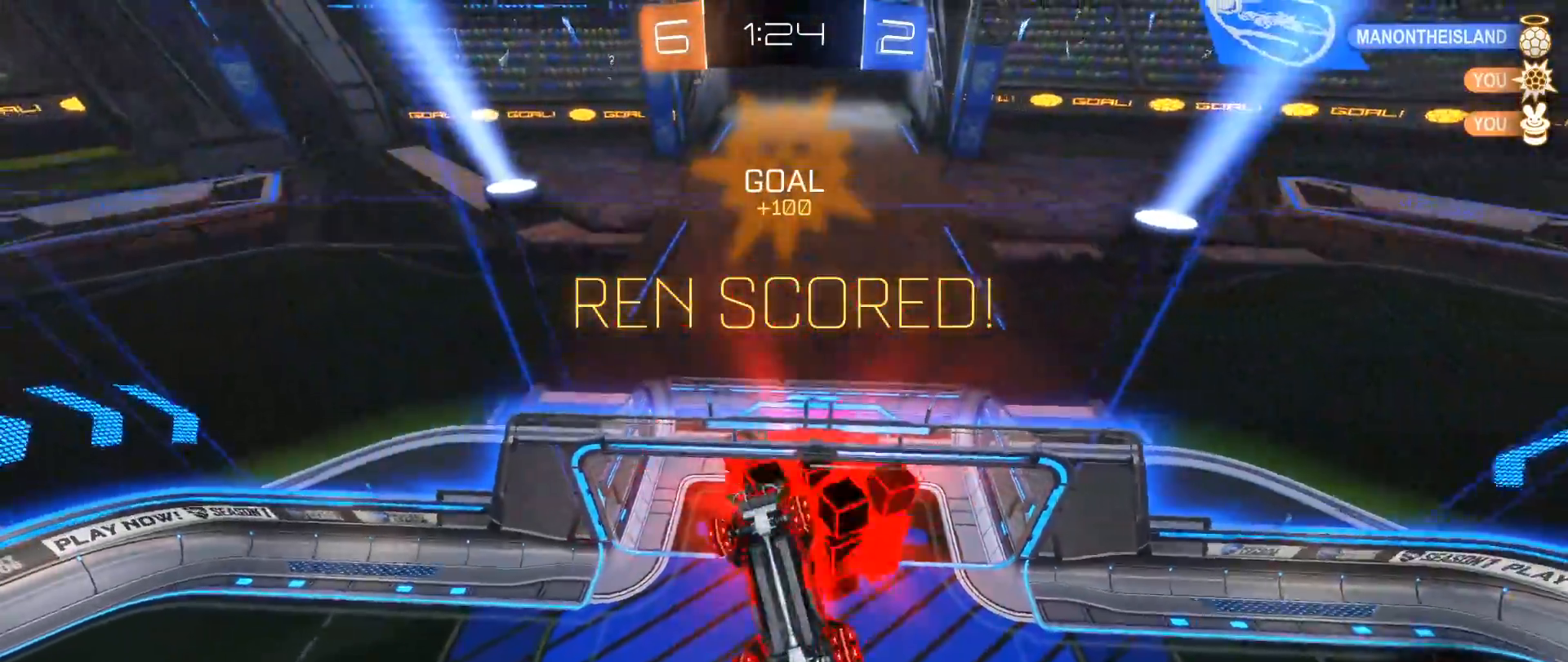
{"buttons": [], "left_stick": "center", "right_stick": "down", "events": [[67, "left_stick", "down"], [150, "left_stick", "center"]]}
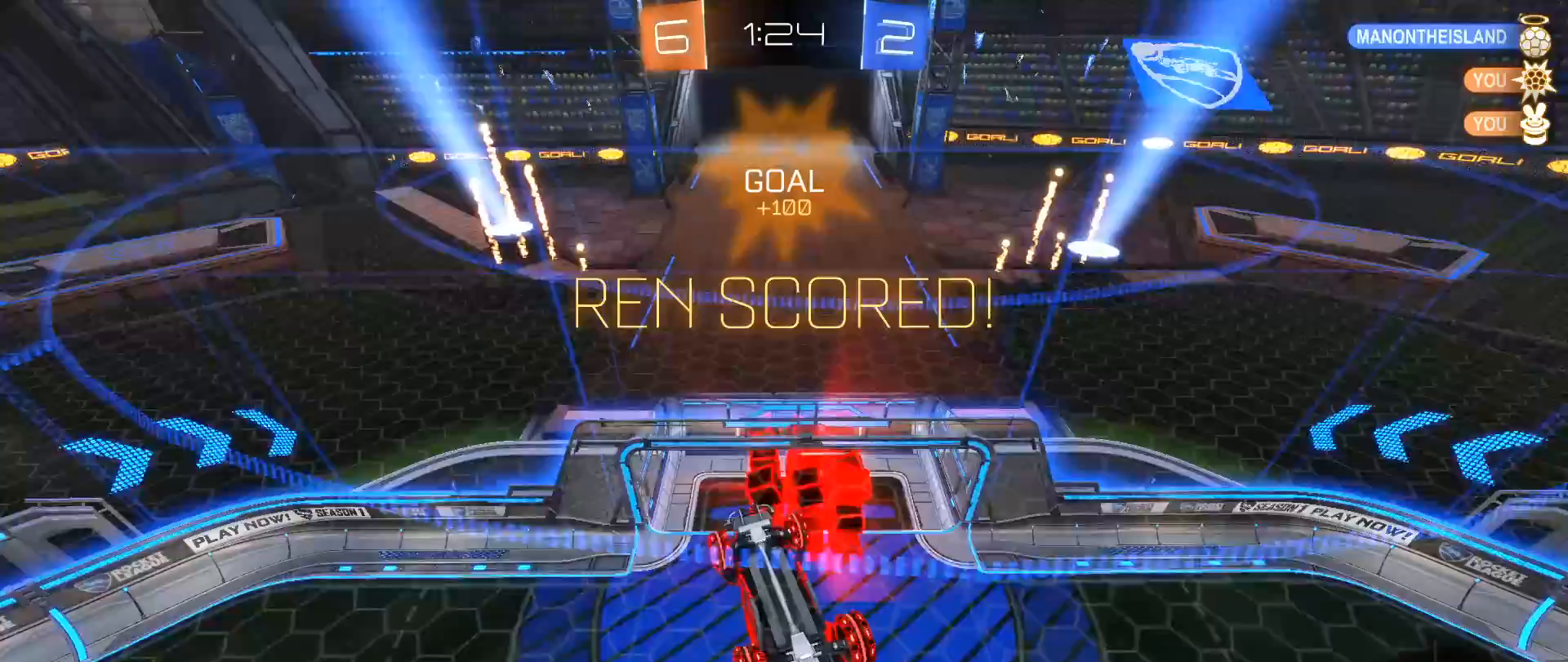
{"buttons": [], "left_stick": "center", "right_stick": "down", "events": [[283, "left_stick", "up"], [367, "A", "down"], [433, "A", "up"], [433, "left_stick", "center"]]}
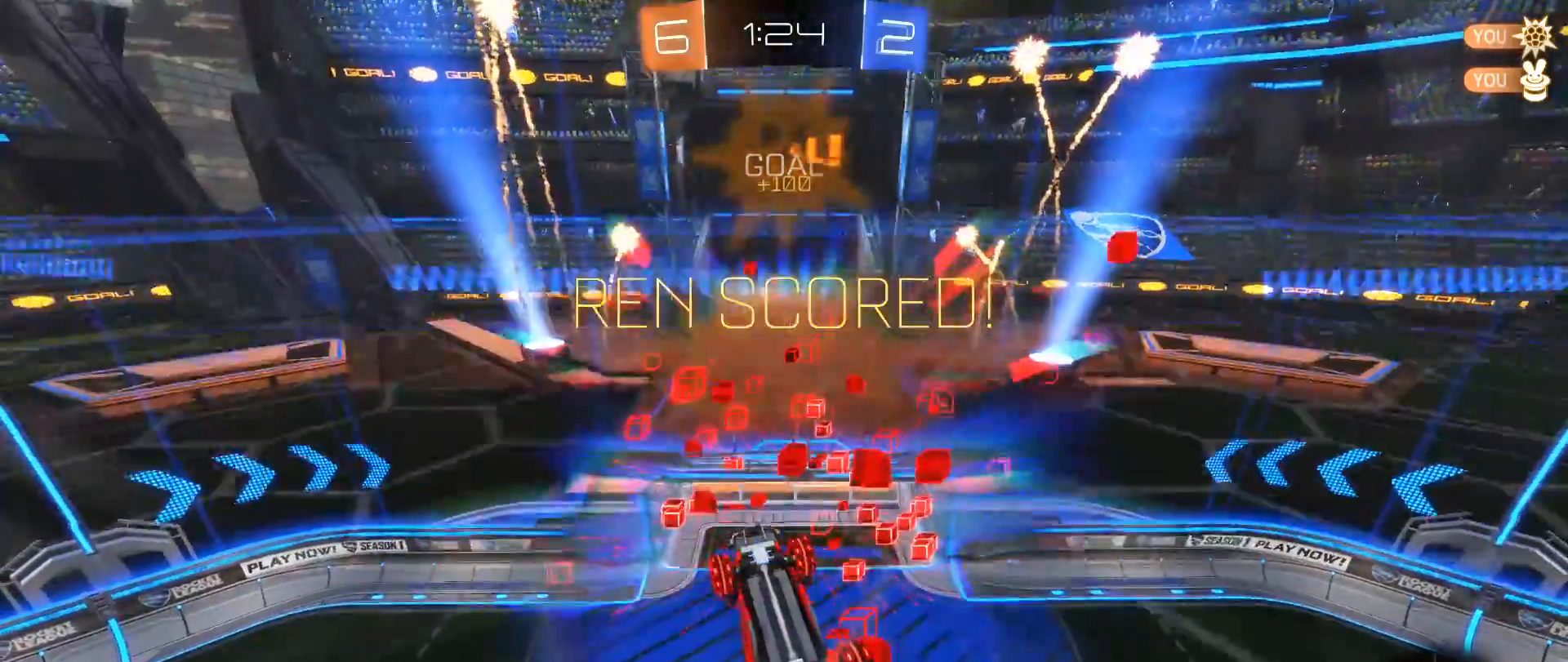
{"buttons": [], "left_stick": "center", "right_stick": "down", "events": [[17, "left_stick", "down"], [50, "A", "down"], [133, "A", "up"], [200, "left_stick", "center"]]}
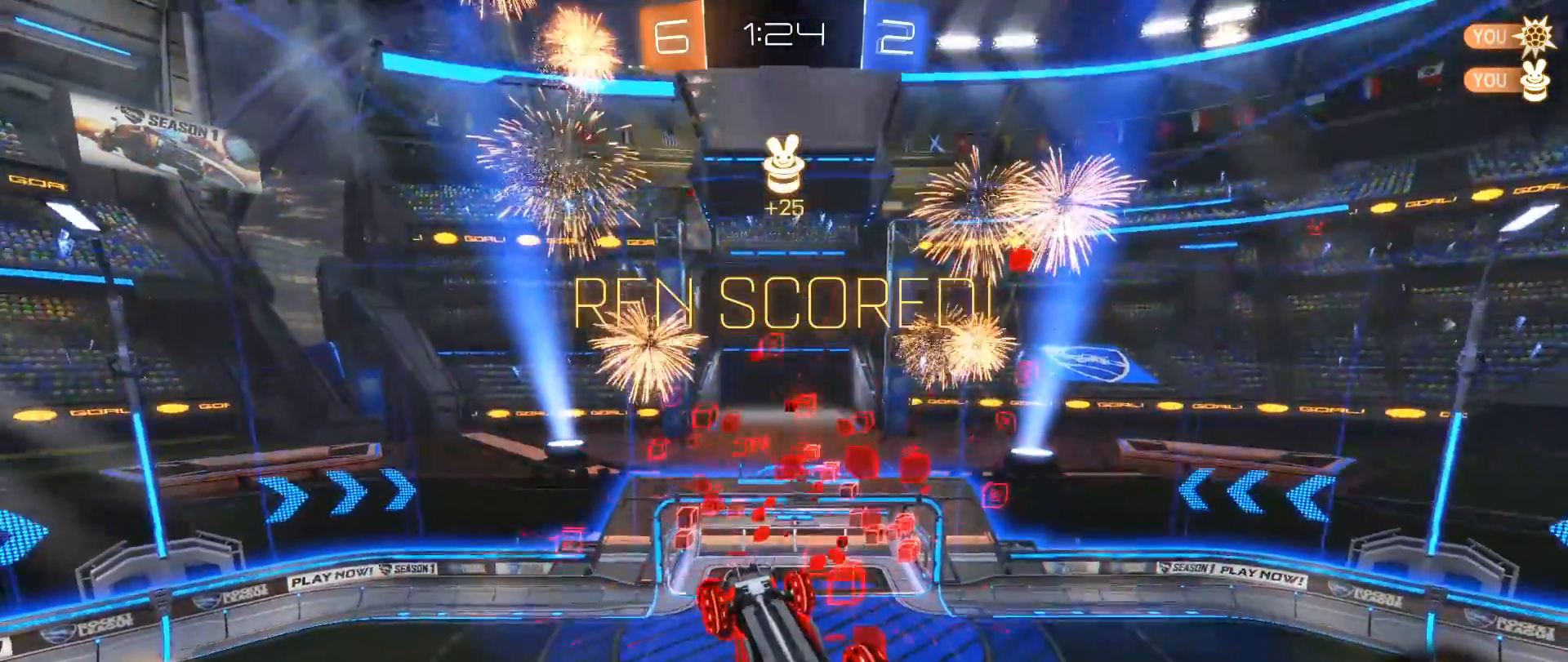
{"buttons": [], "left_stick": "center", "right_stick": "down", "events": []}
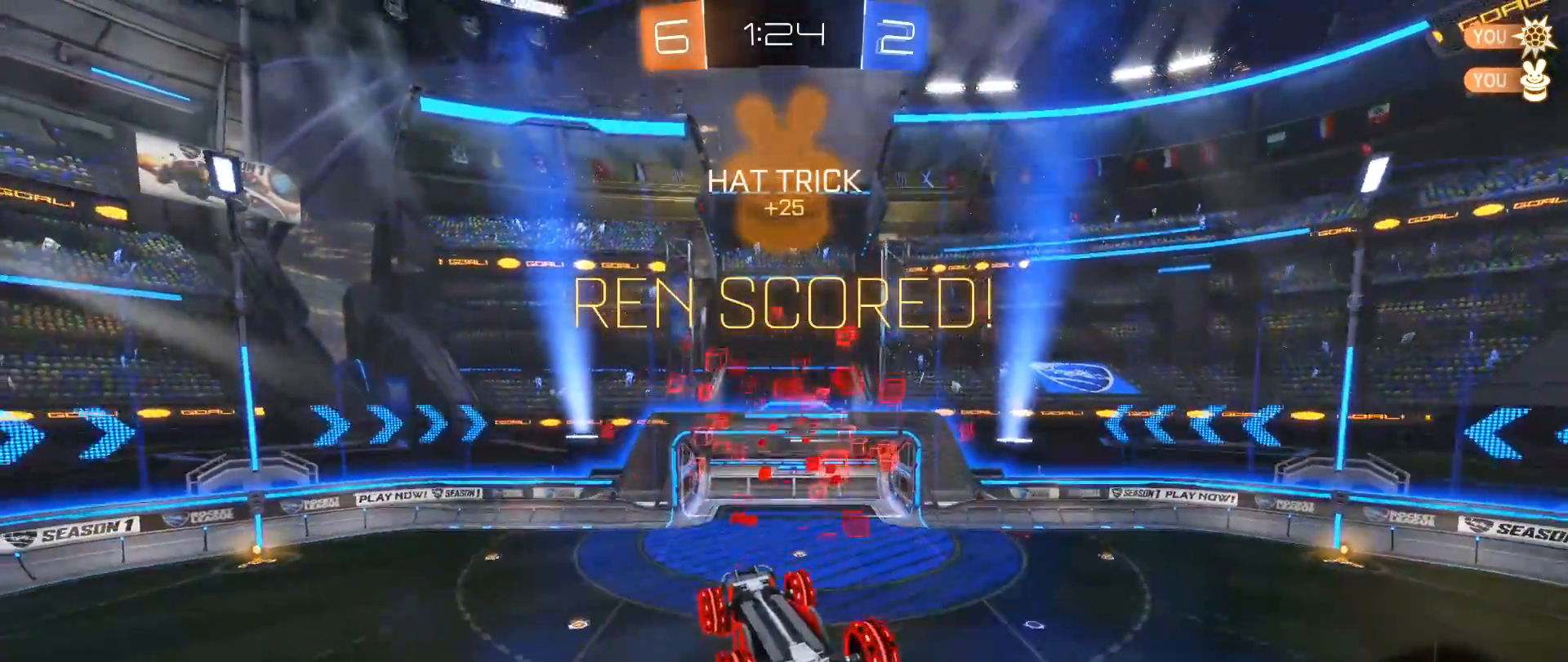
{"buttons": [], "left_stick": "center", "right_stick": "down", "events": [[117, "A", "down"], [250, "A", "up"]]}
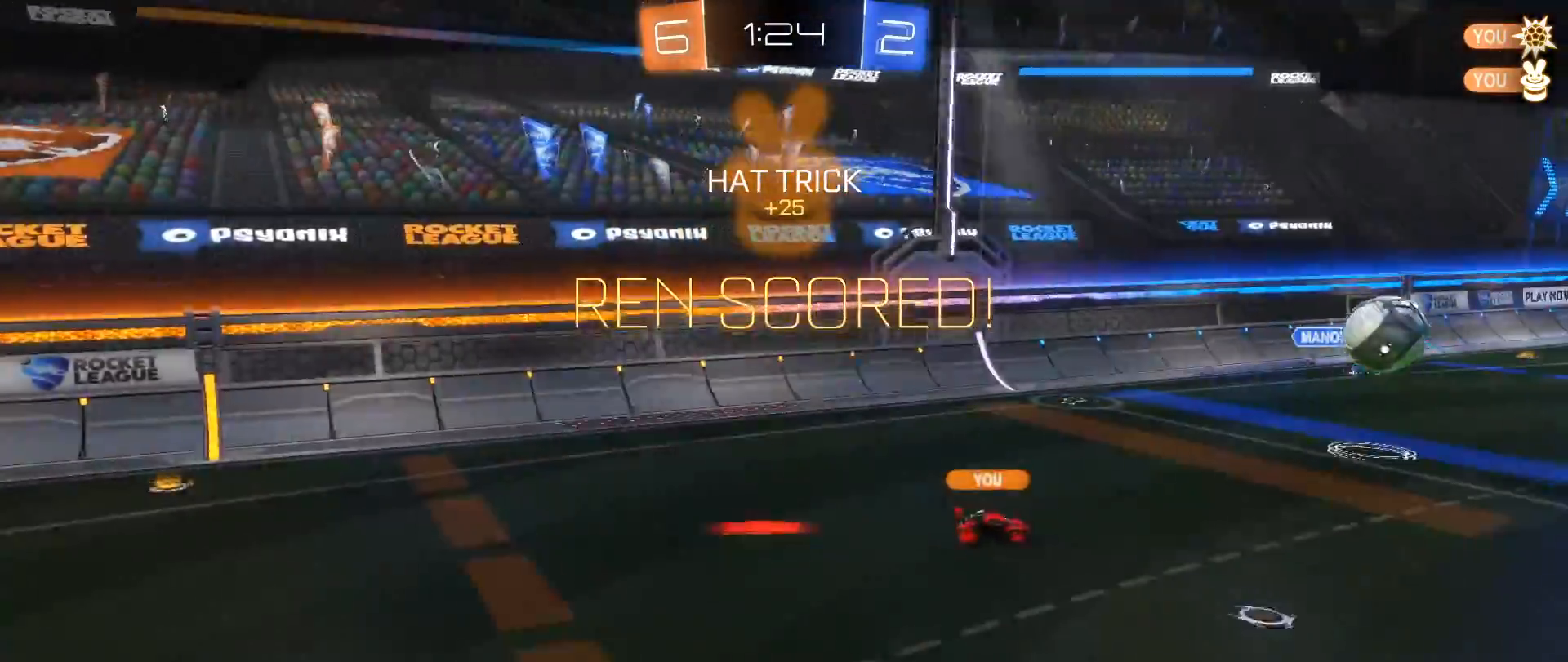
{"buttons": [], "left_stick": "center", "right_stick": "down", "events": []}
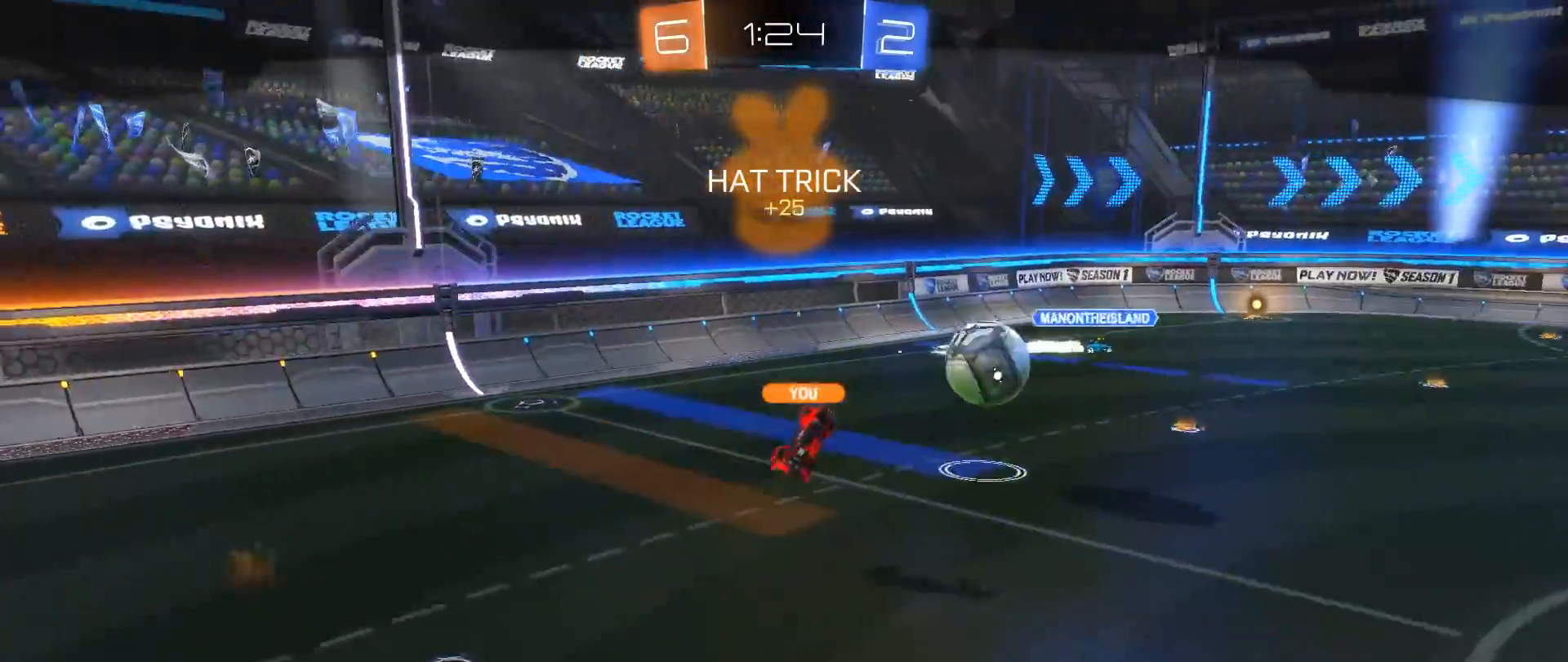
{"buttons": [], "left_stick": "center", "right_stick": "down", "events": []}
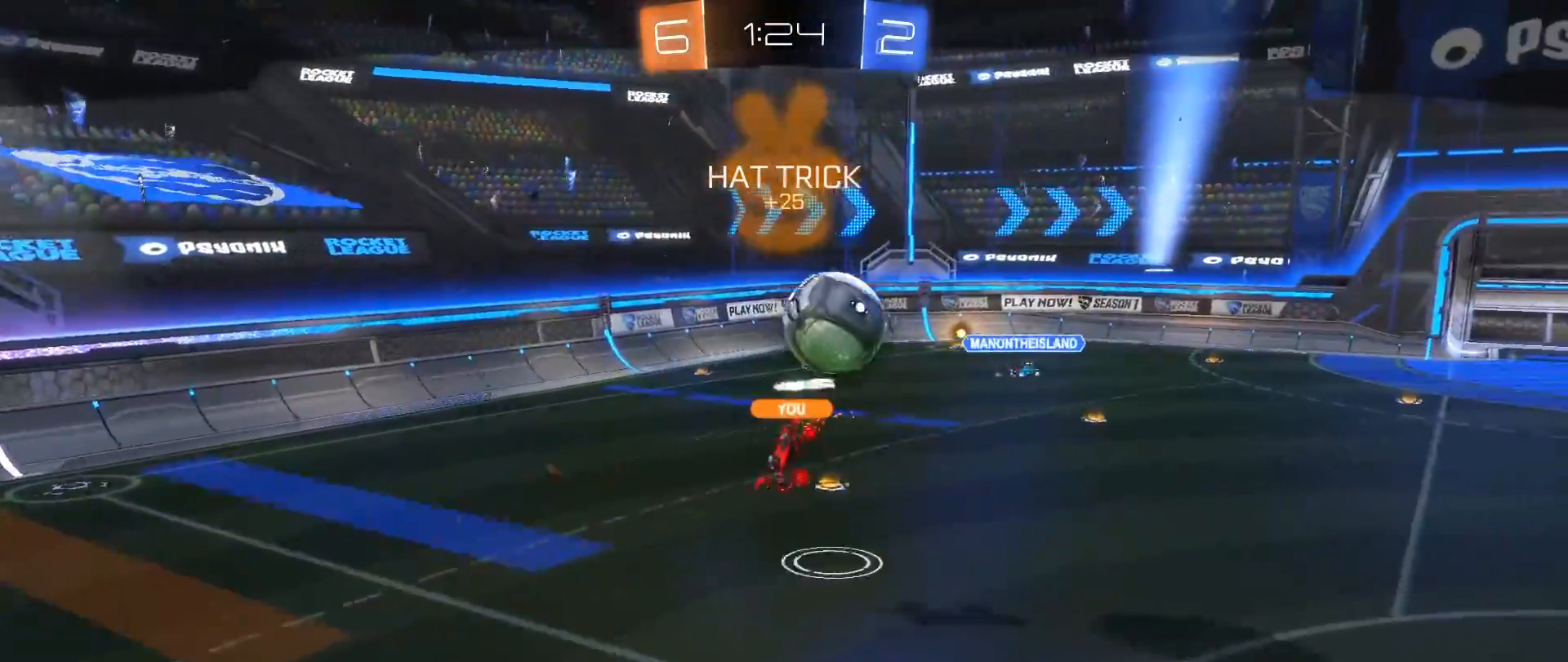
{"buttons": [], "left_stick": "center", "right_stick": "down", "events": []}